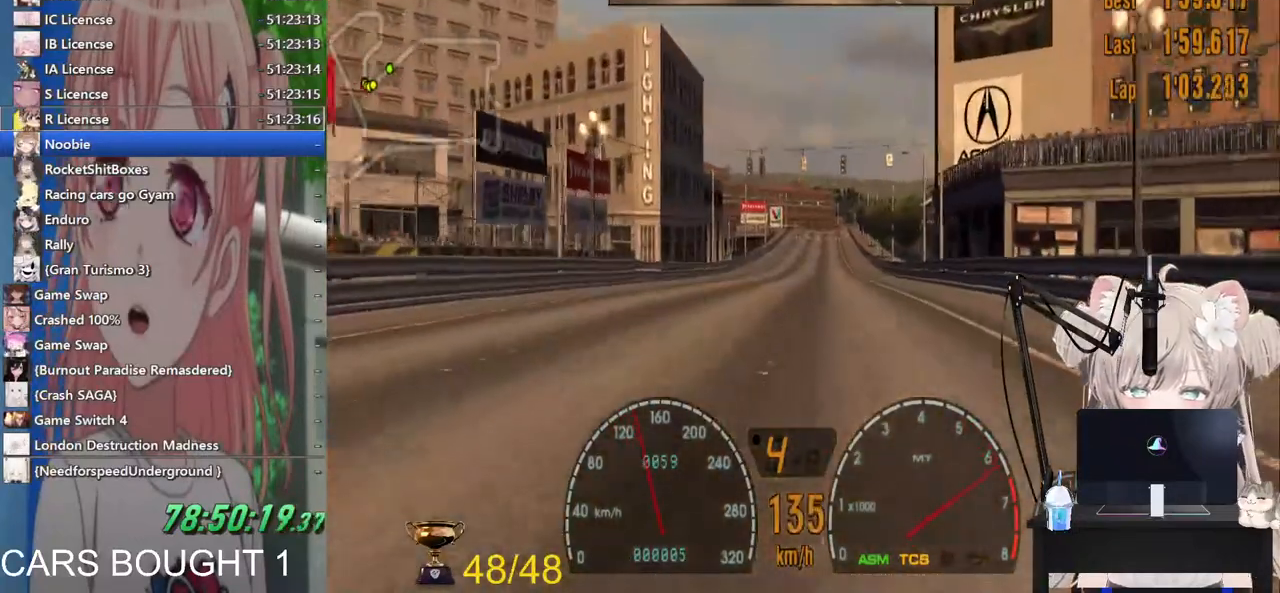
Gameplay with a controller (PlayStation layout); each line is a JSON object with the inputs held at the frame after it. "events" lists button and stick changes between this image and that frame as [ms after this image, input, new state], when the widget could be followed in between.
{"buttons": ["R2"], "left_stick": "center", "right_stick": "center", "events": []}
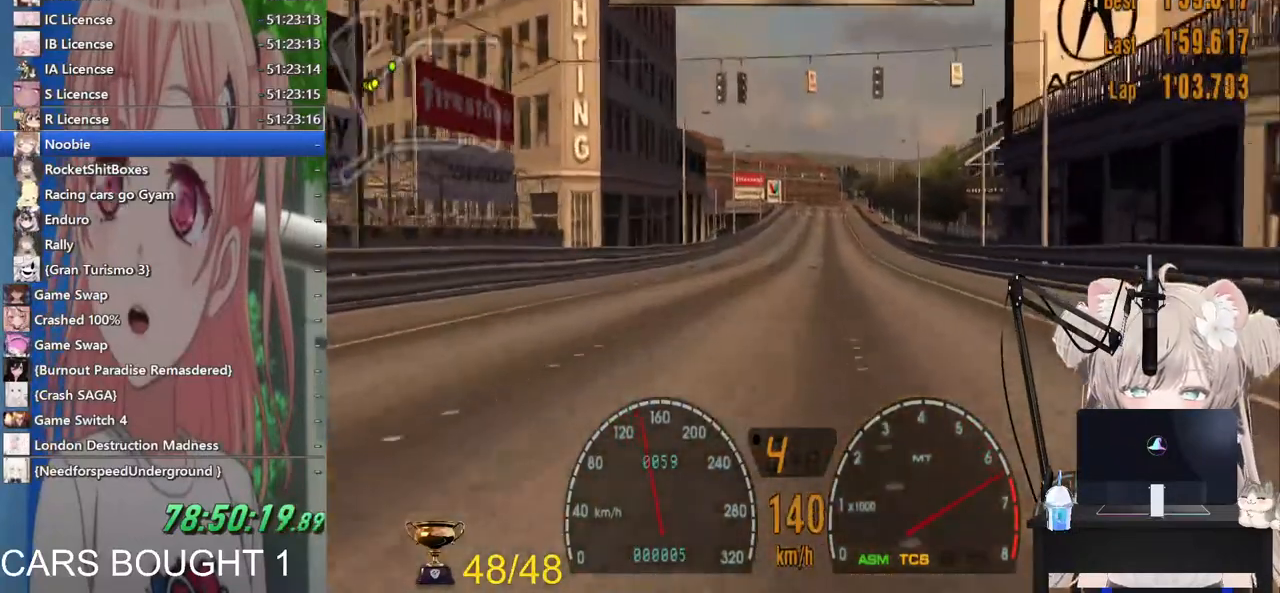
{"buttons": ["R2"], "left_stick": "right", "right_stick": "center", "events": [[500, "left_stick", "right"]]}
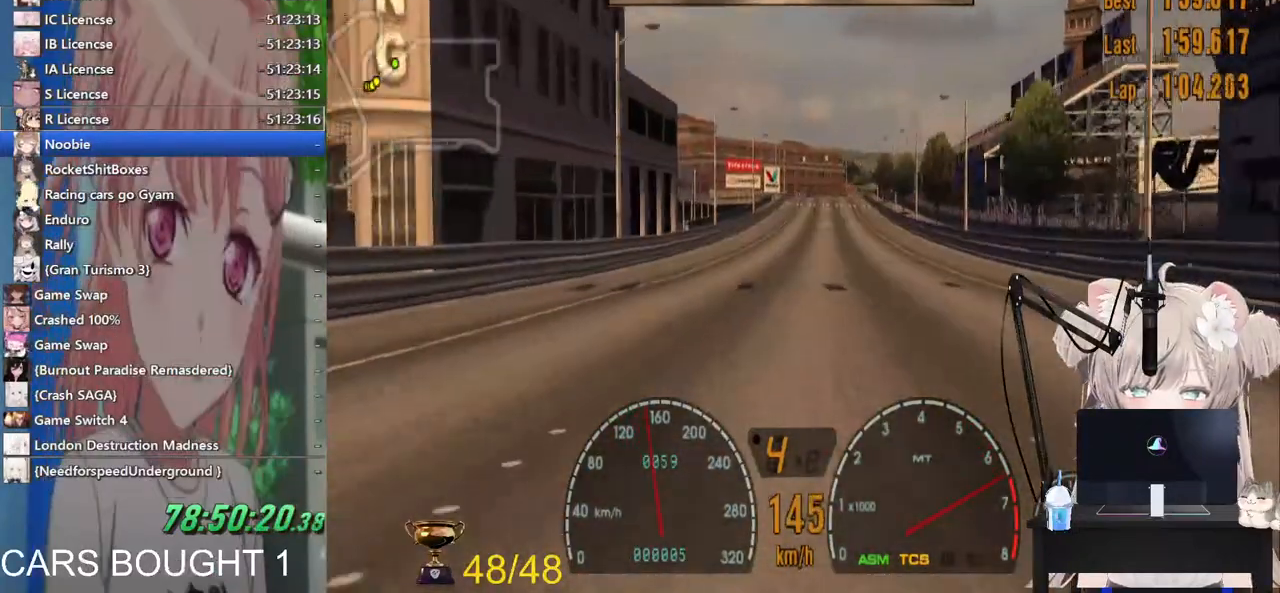
{"buttons": ["R2"], "left_stick": "right", "right_stick": "center", "events": []}
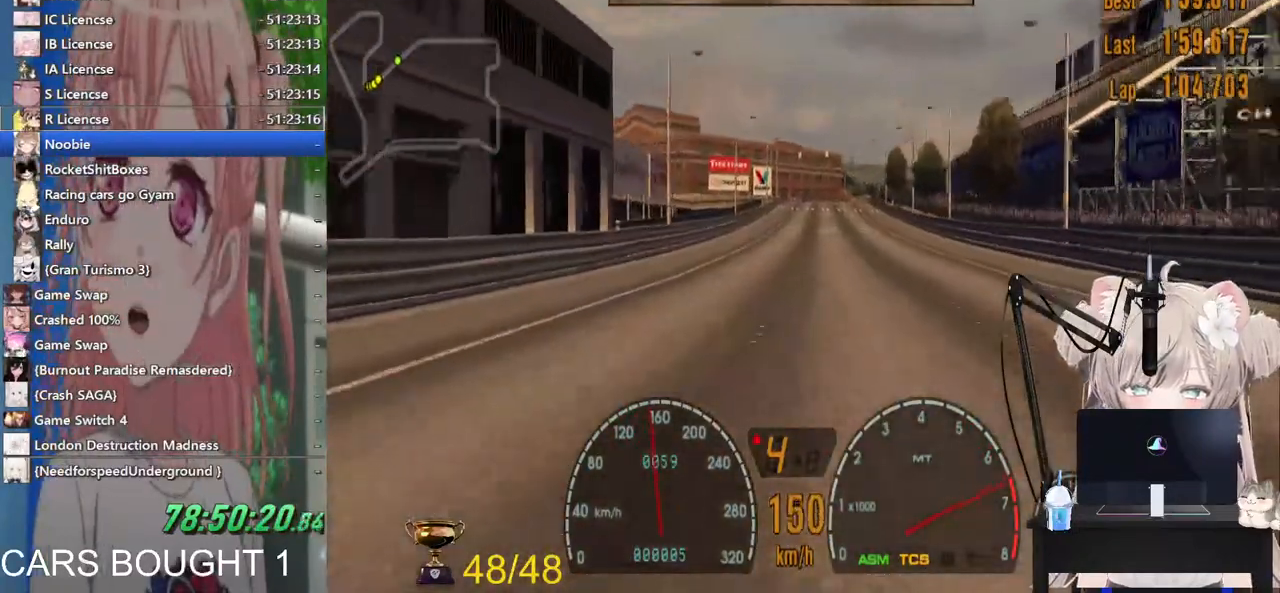
{"buttons": ["R2"], "left_stick": "right", "right_stick": "center", "events": [[183, "CROSS", "down"], [333, "CROSS", "up"]]}
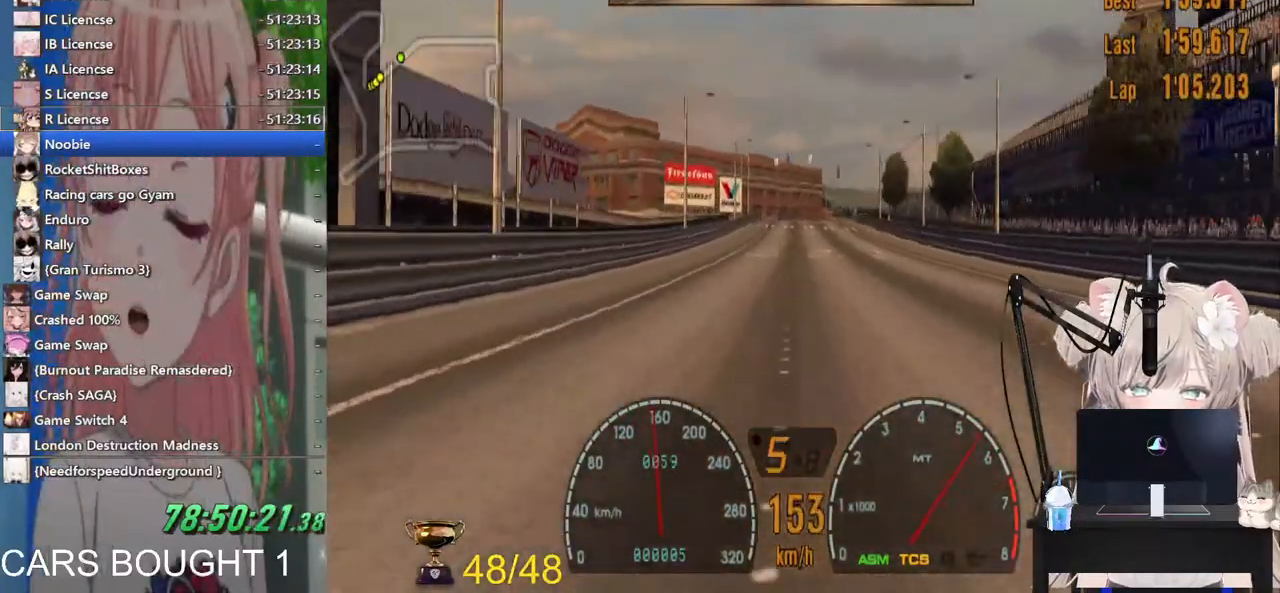
{"buttons": ["R2"], "left_stick": "right", "right_stick": "center", "events": []}
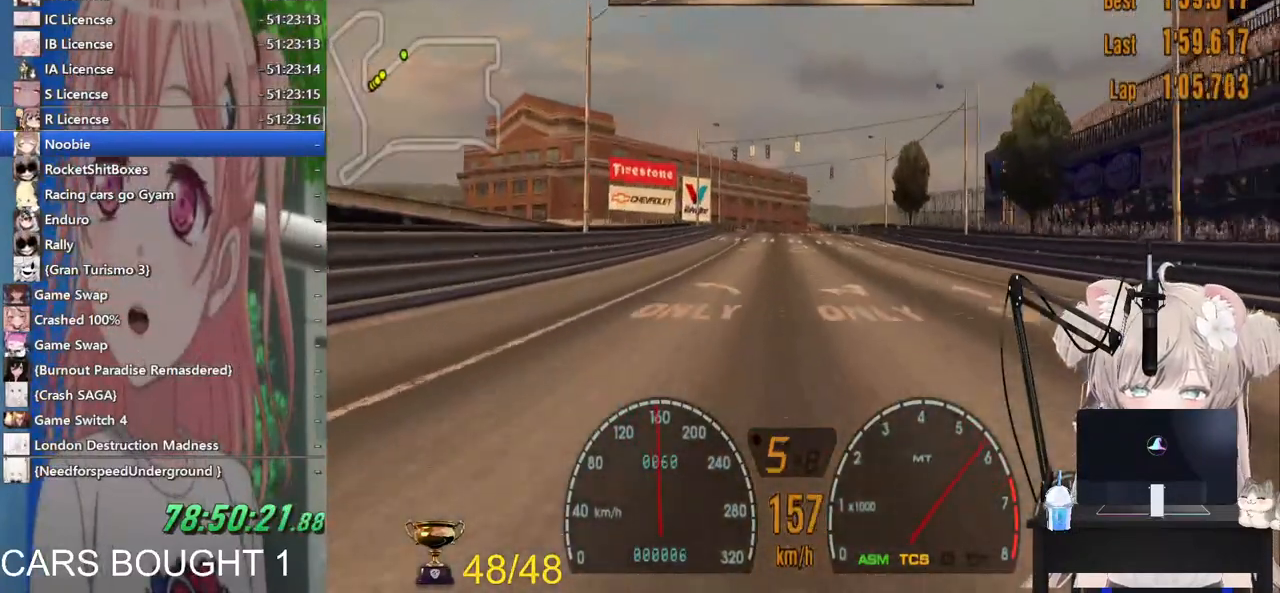
{"buttons": ["R2"], "left_stick": "right", "right_stick": "center", "events": []}
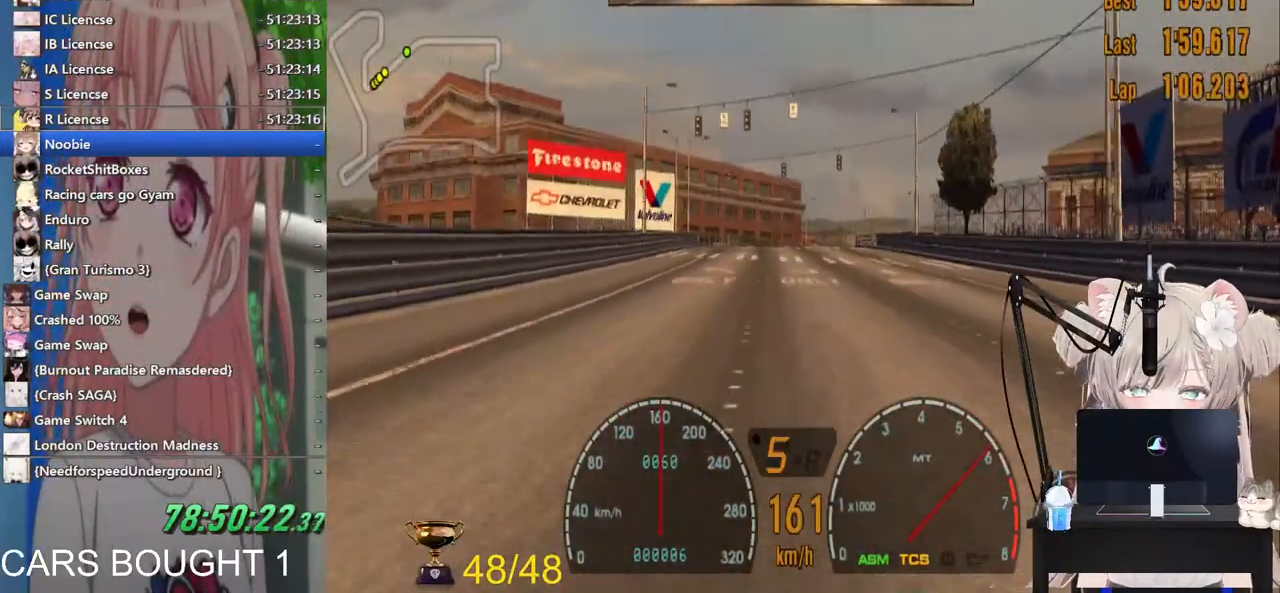
{"buttons": ["R2"], "left_stick": "right", "right_stick": "center", "events": []}
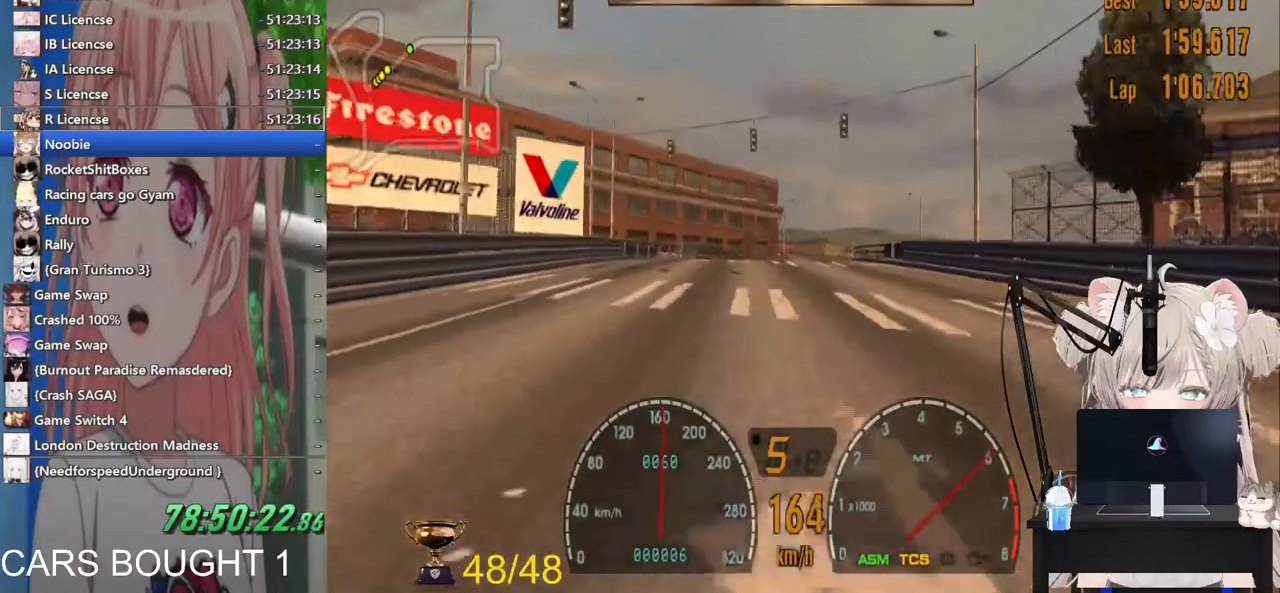
{"buttons": ["R2"], "left_stick": "center", "right_stick": "center", "events": [[217, "left_stick", "center"]]}
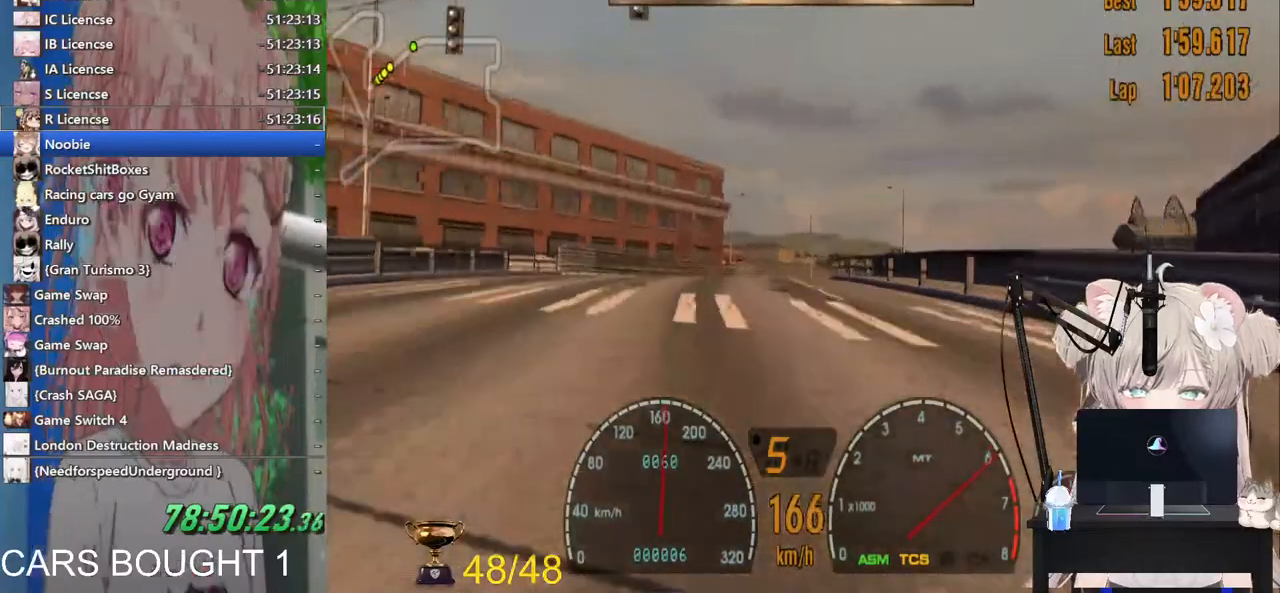
{"buttons": ["R2"], "left_stick": "right", "right_stick": "center", "events": [[283, "left_stick", "right"]]}
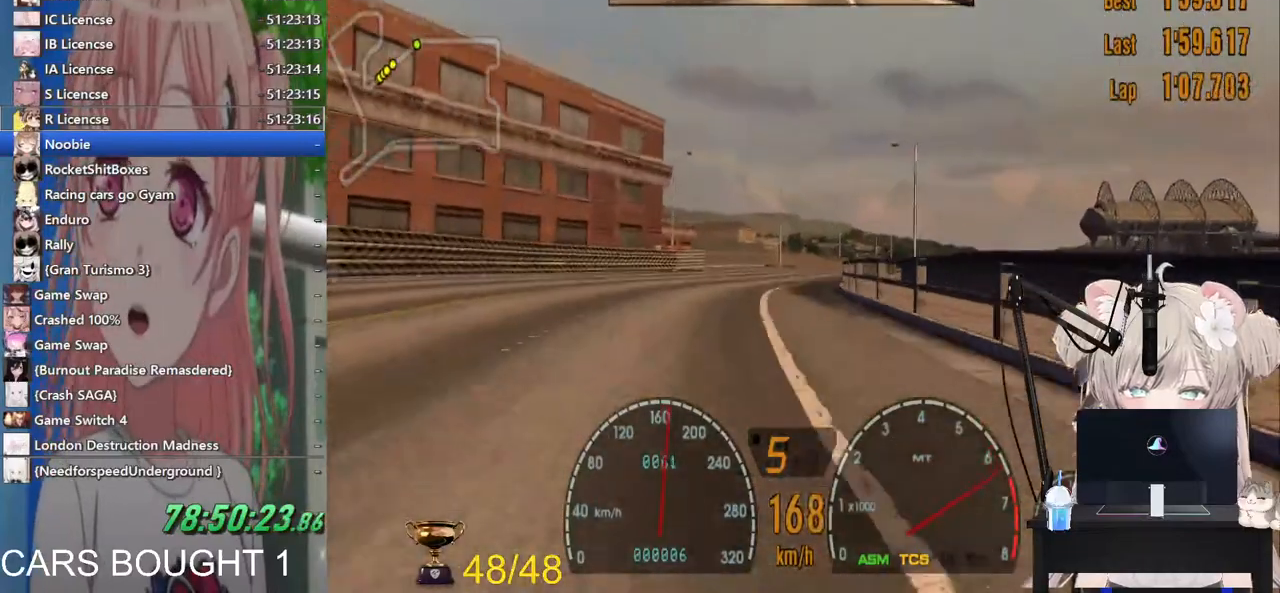
{"buttons": ["R2"], "left_stick": "right", "right_stick": "center", "events": []}
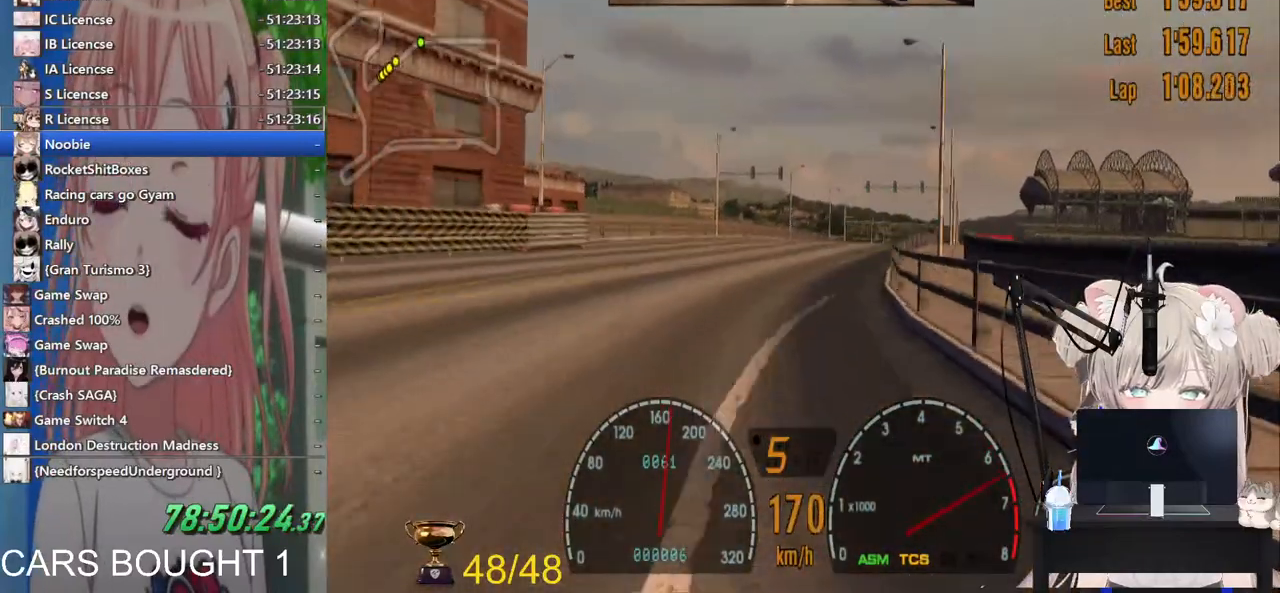
{"buttons": ["R2"], "left_stick": "right", "right_stick": "center", "events": []}
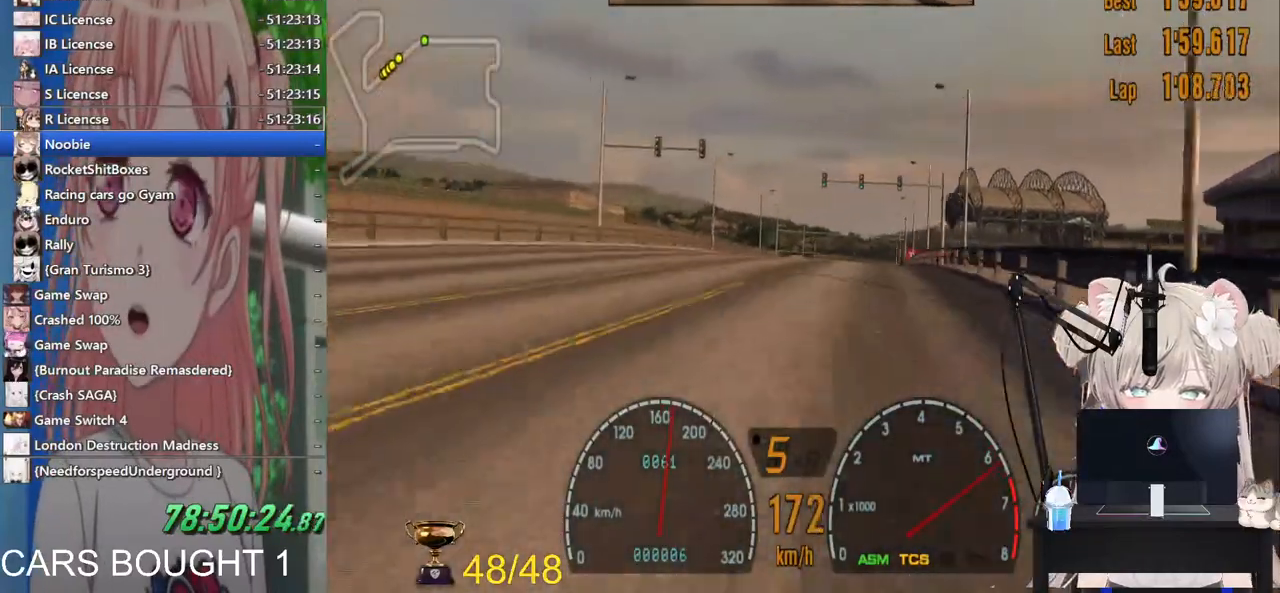
{"buttons": ["R2"], "left_stick": "center", "right_stick": "center", "events": [[350, "left_stick", "center"]]}
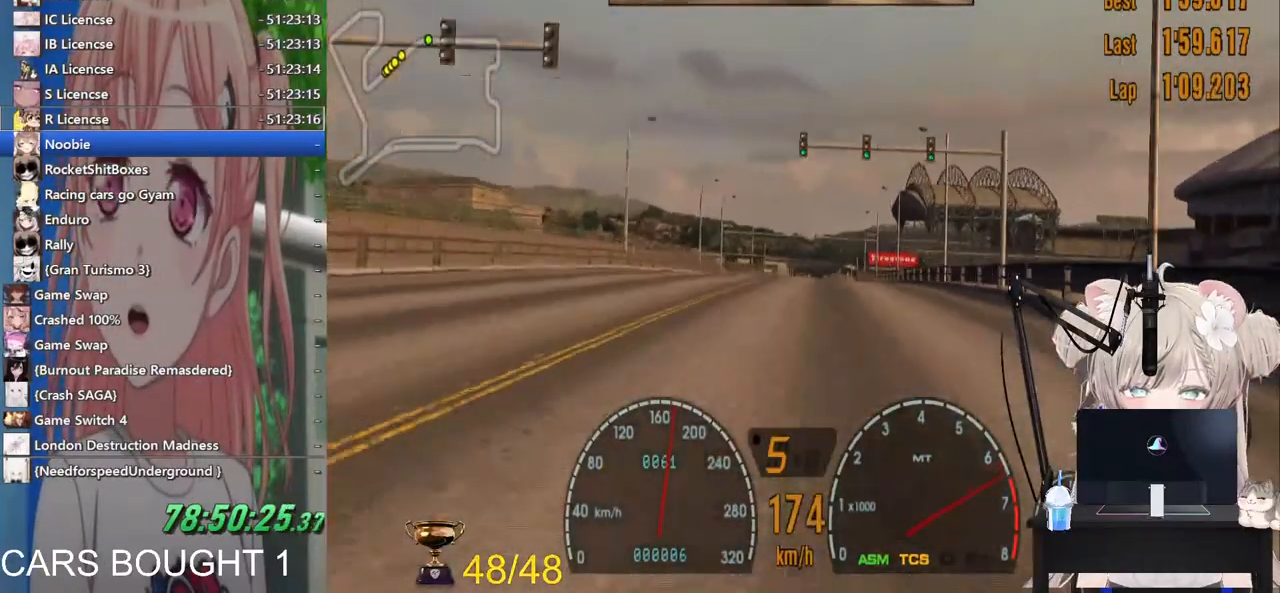
{"buttons": ["R2"], "left_stick": "center", "right_stick": "center", "events": []}
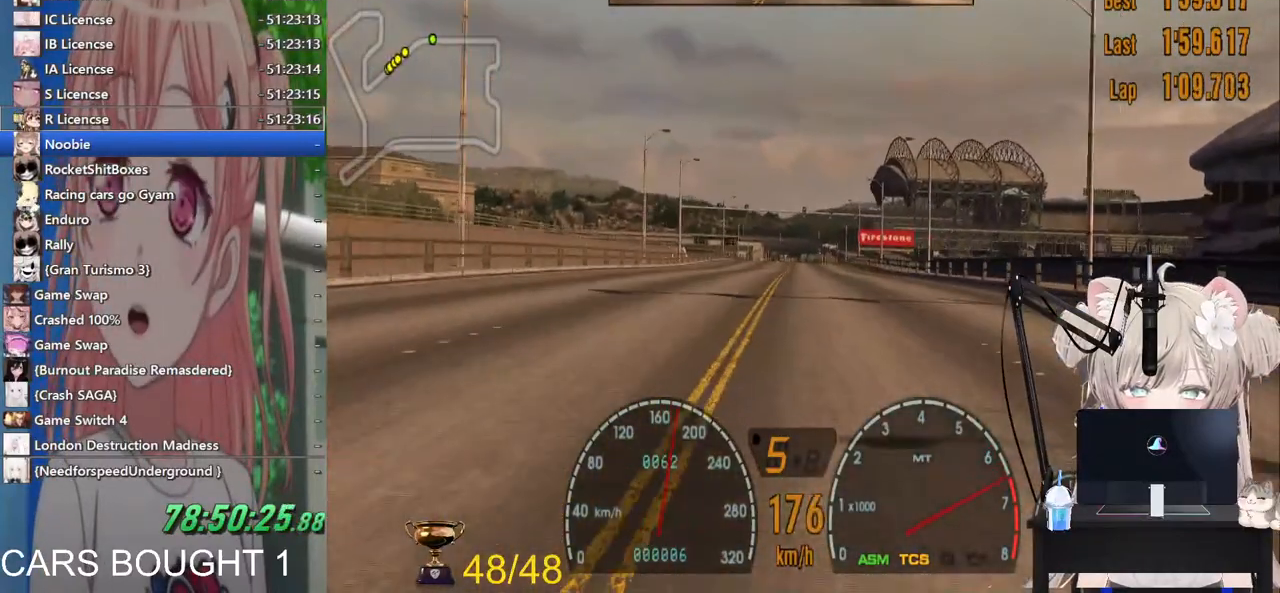
{"buttons": ["R2"], "left_stick": "center", "right_stick": "center", "events": []}
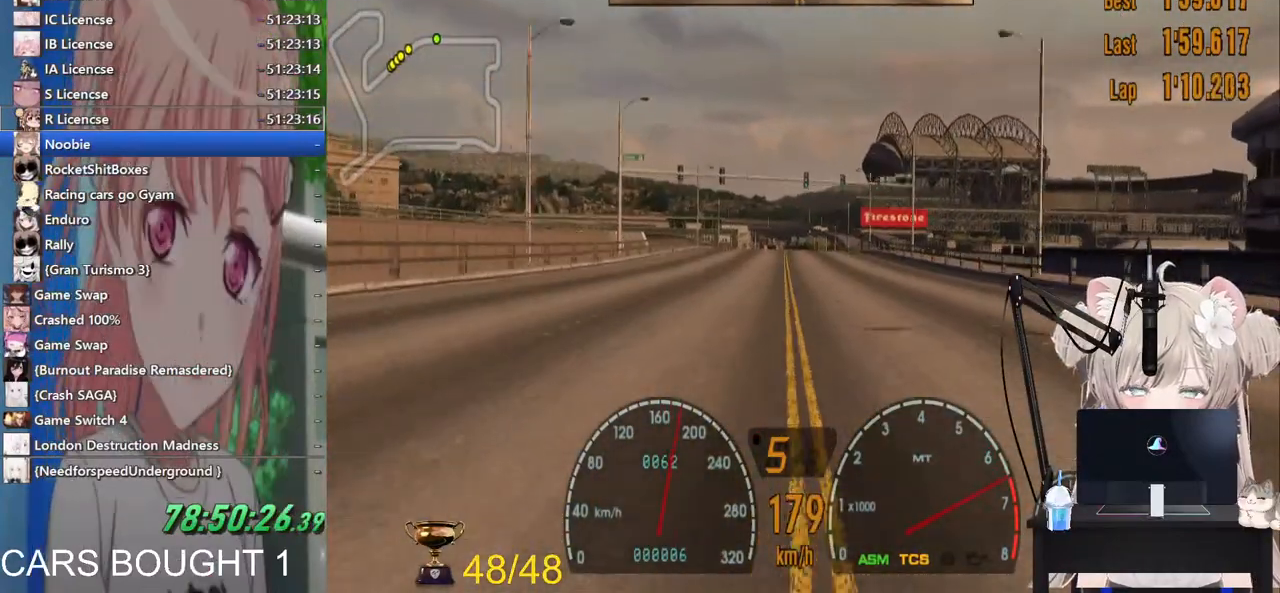
{"buttons": ["CROSS", "R2"], "left_stick": "center", "right_stick": "center", "events": [[467, "CROSS", "down"]]}
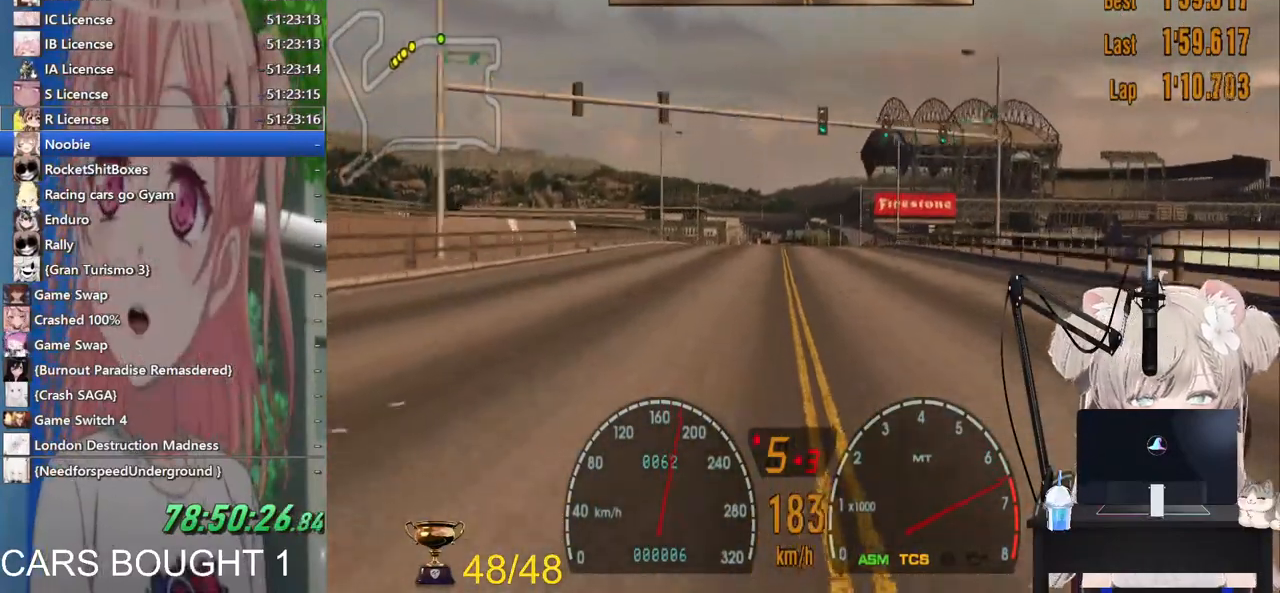
{"buttons": ["R2"], "left_stick": "center", "right_stick": "center", "events": [[117, "CROSS", "up"]]}
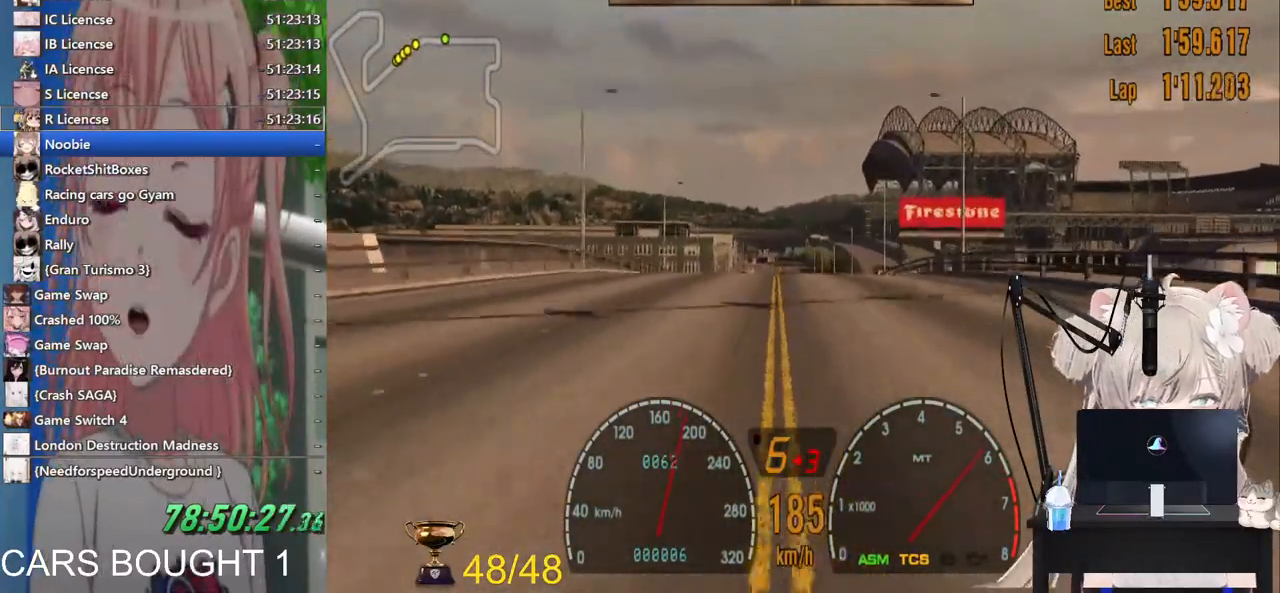
{"buttons": ["R2"], "left_stick": "left", "right_stick": "center", "events": [[433, "left_stick", "left"]]}
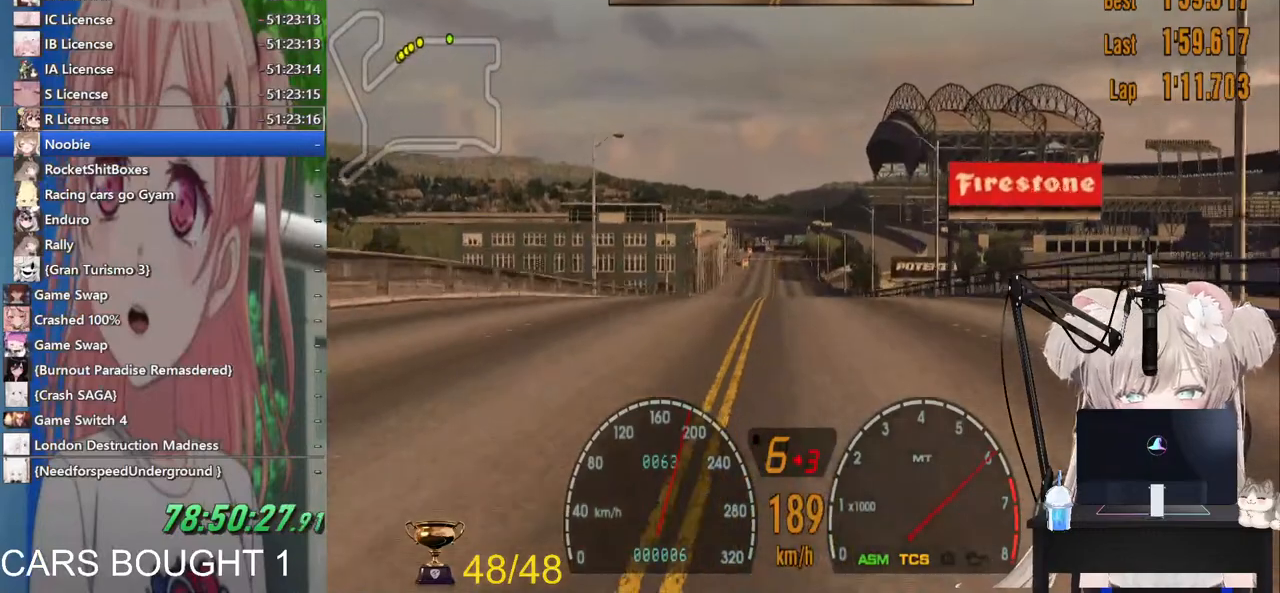
{"buttons": ["R2"], "left_stick": "center", "right_stick": "center", "events": [[217, "left_stick", "center"]]}
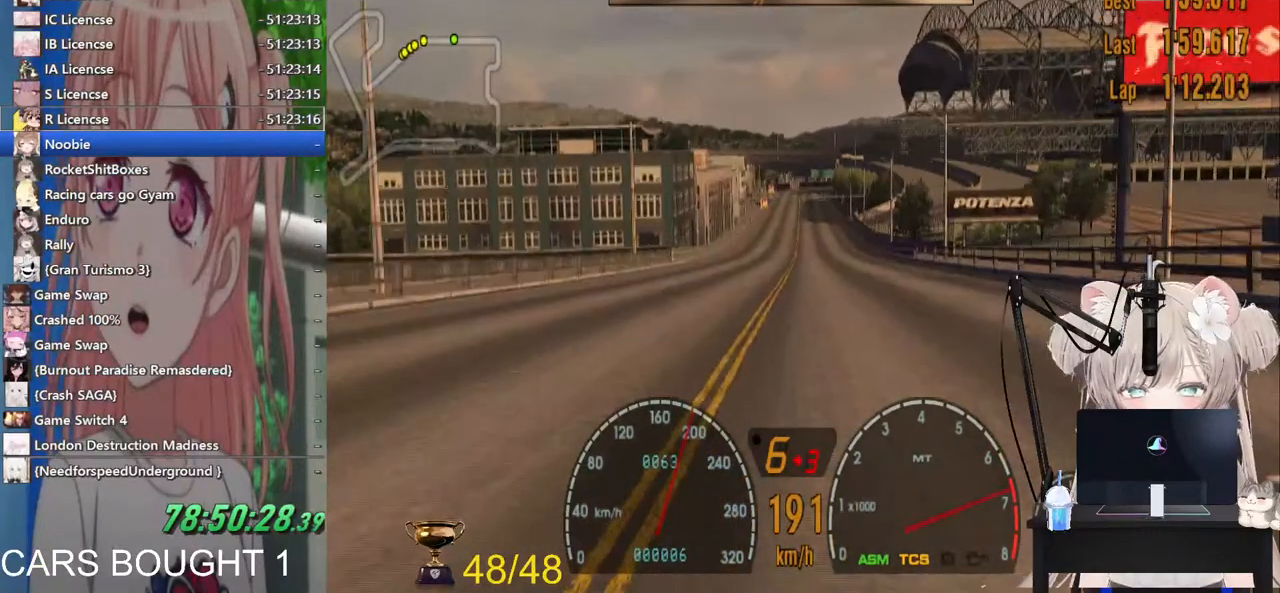
{"buttons": ["R2"], "left_stick": "center", "right_stick": "center", "events": []}
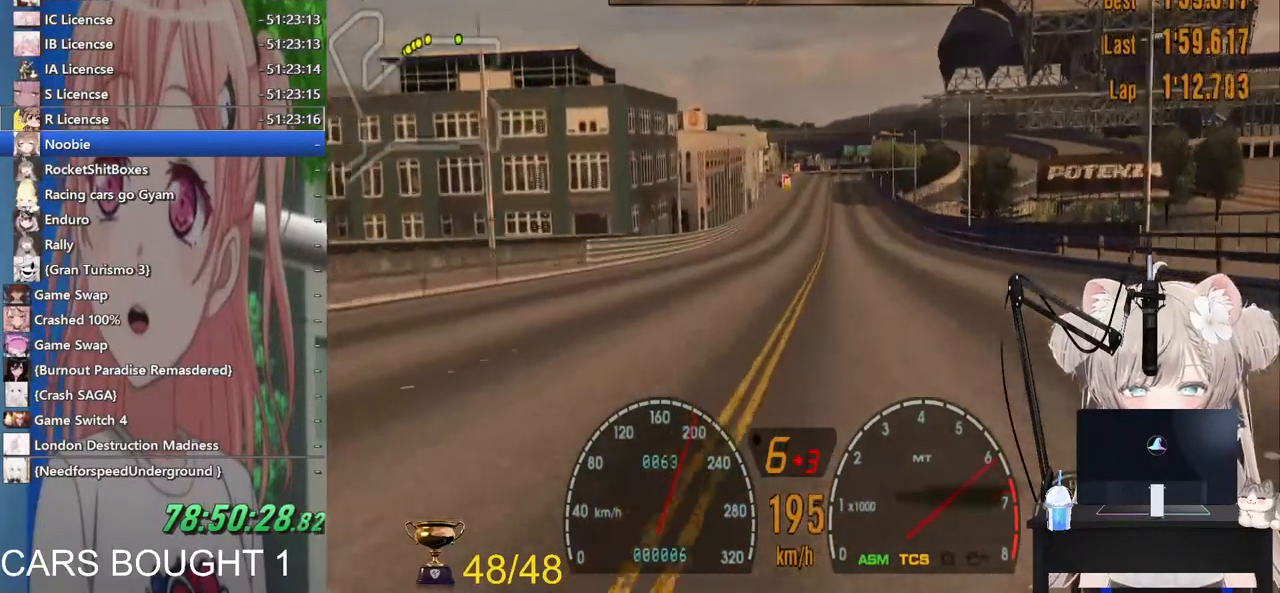
{"buttons": ["R2"], "left_stick": "center", "right_stick": "center", "events": []}
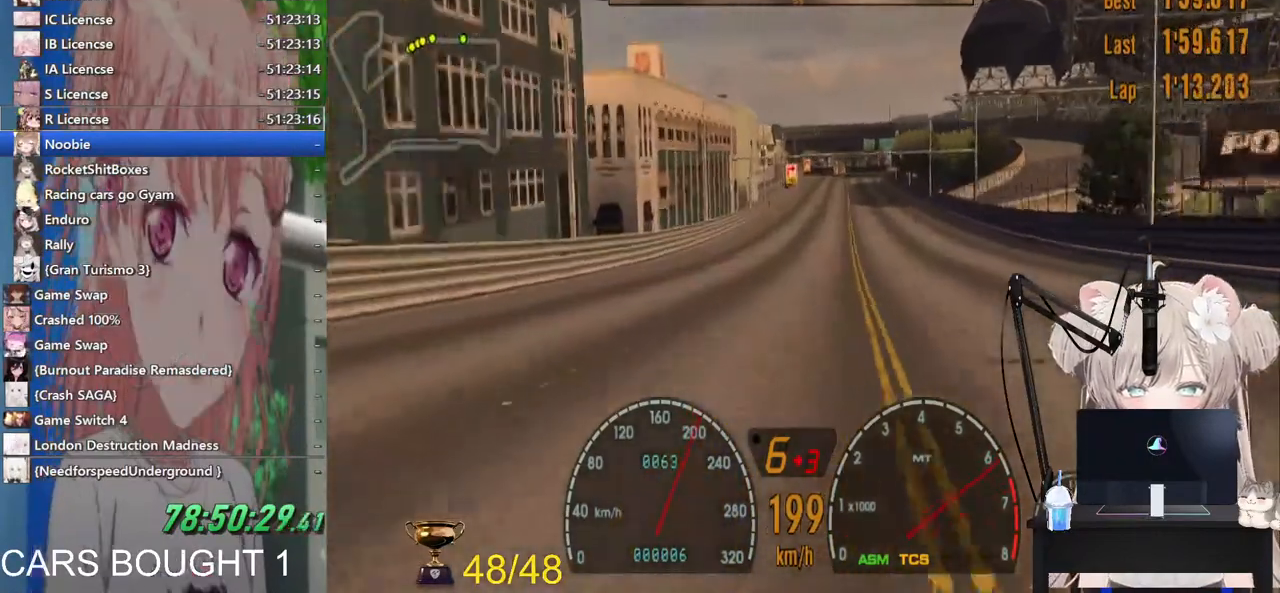
{"buttons": ["CIRCLE"], "left_stick": "center", "right_stick": "center", "events": [[483, "CIRCLE", "down"], [500, "R2", "up"]]}
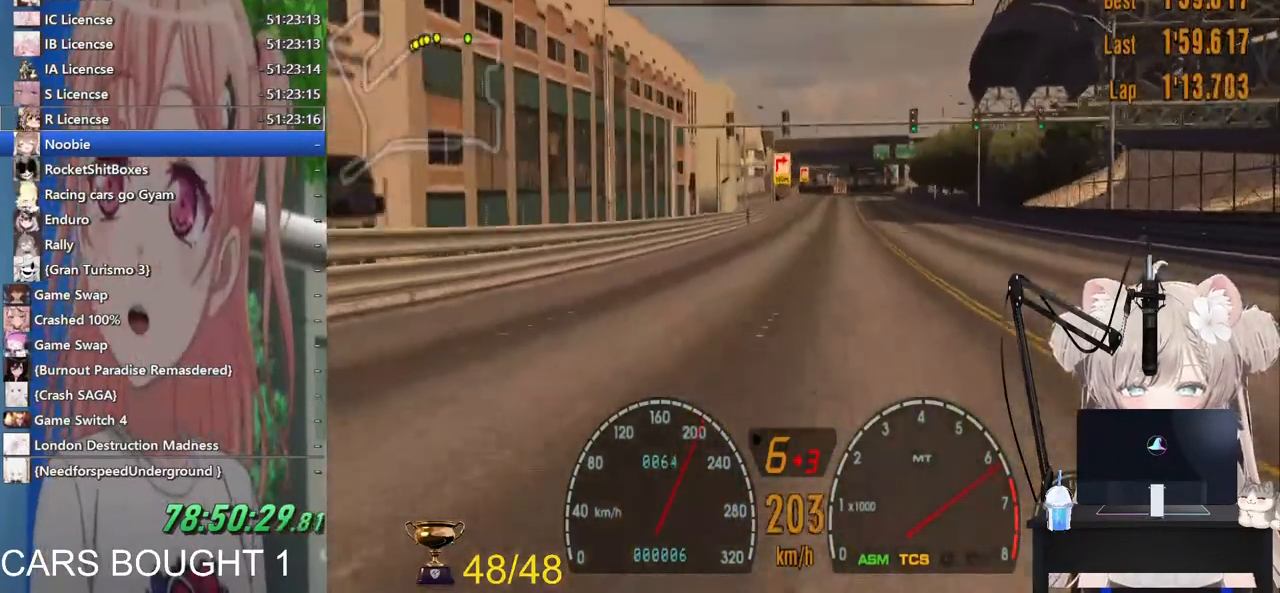
{"buttons": ["CIRCLE"], "left_stick": "center", "right_stick": "center", "events": []}
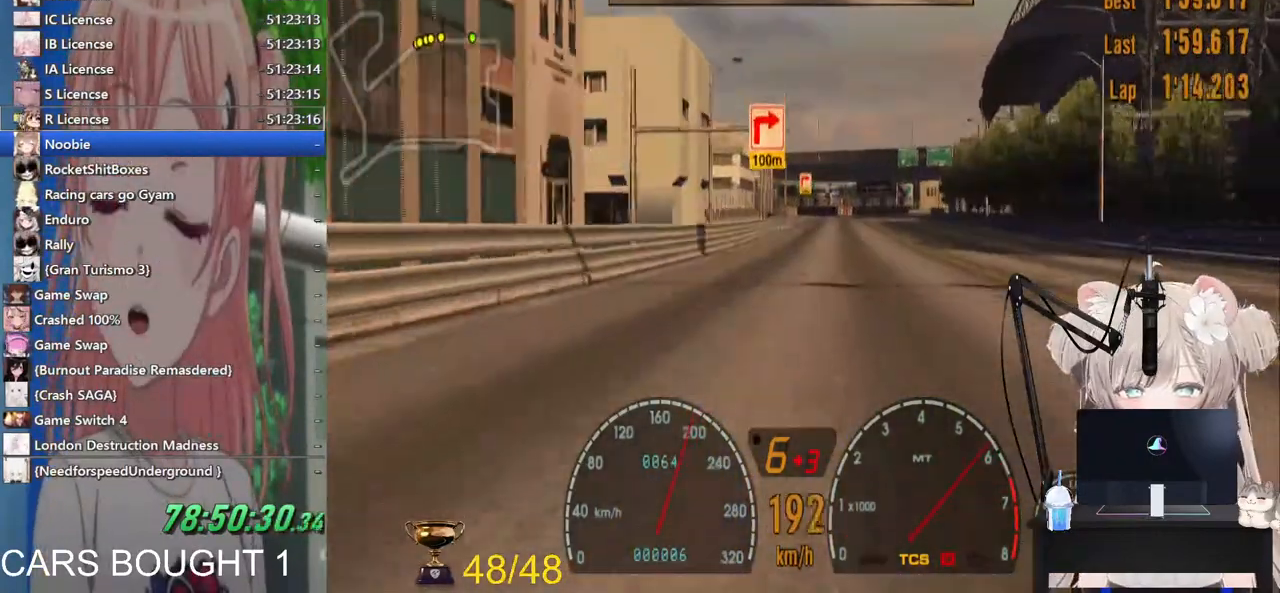
{"buttons": ["L2"], "left_stick": "center", "right_stick": "center", "events": [[483, "CIRCLE", "up"], [483, "L2", "down"]]}
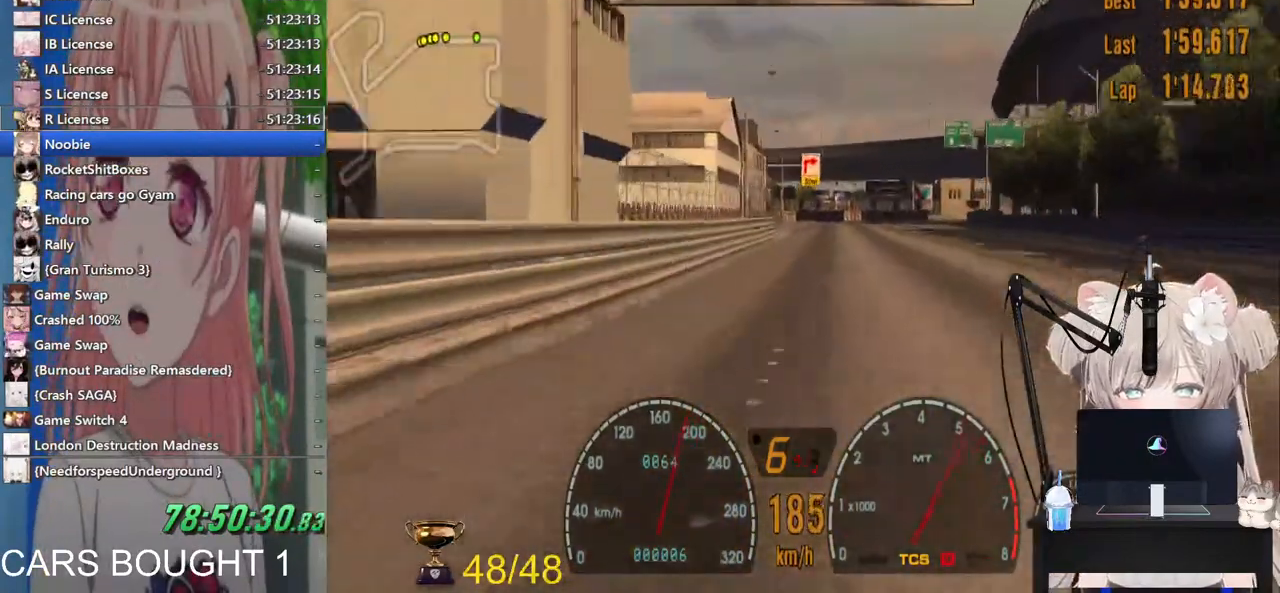
{"buttons": [], "left_stick": "center", "right_stick": "center", "events": [[133, "L2", "up"], [333, "SQUARE", "down"], [483, "SQUARE", "up"]]}
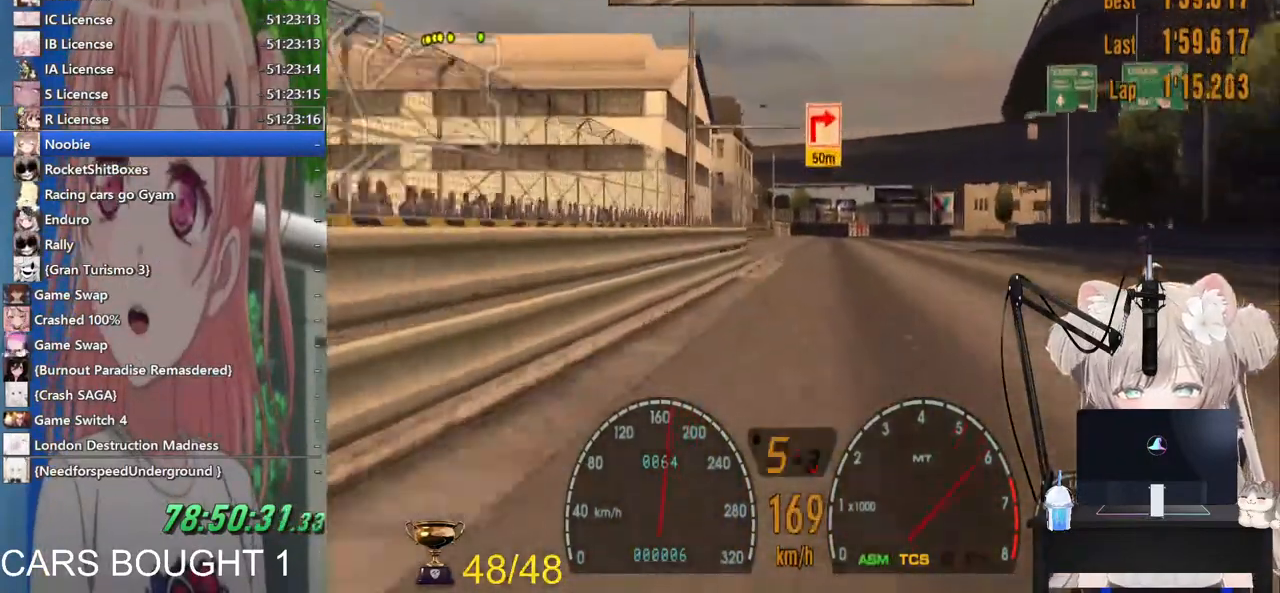
{"buttons": ["L2"], "left_stick": "center", "right_stick": "center", "events": [[83, "L2", "down"], [333, "SQUARE", "down"], [467, "SQUARE", "up"]]}
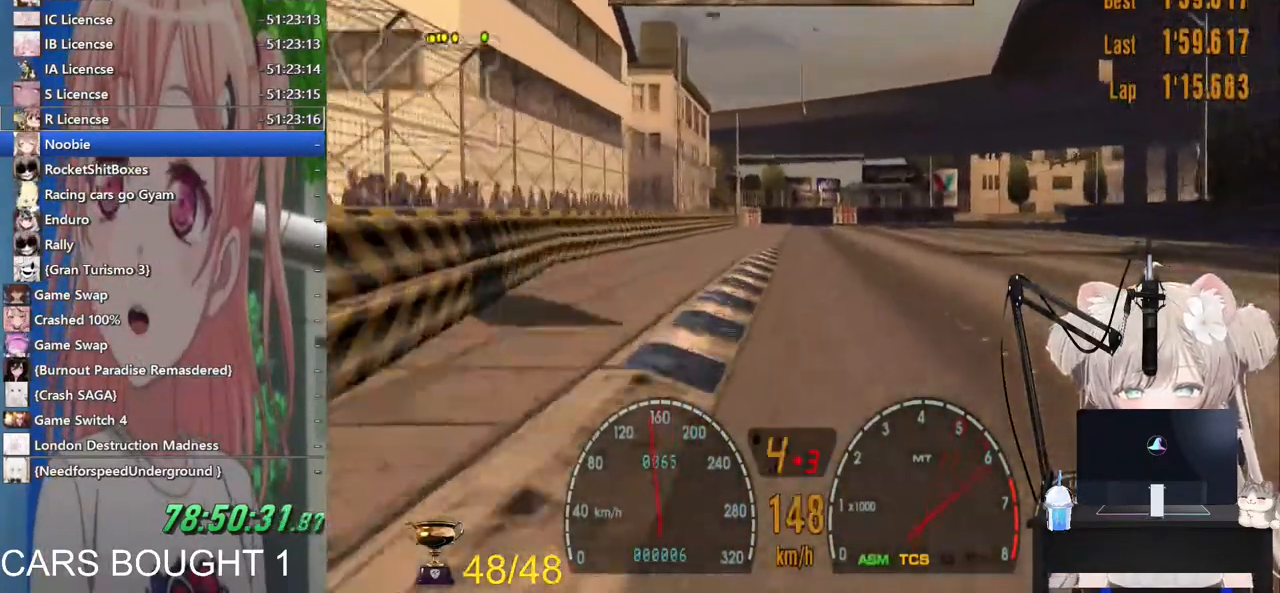
{"buttons": [], "left_stick": "right", "right_stick": "center", "events": [[233, "SQUARE", "down"], [233, "left_stick", "right"], [367, "L2", "up"], [383, "SQUARE", "up"]]}
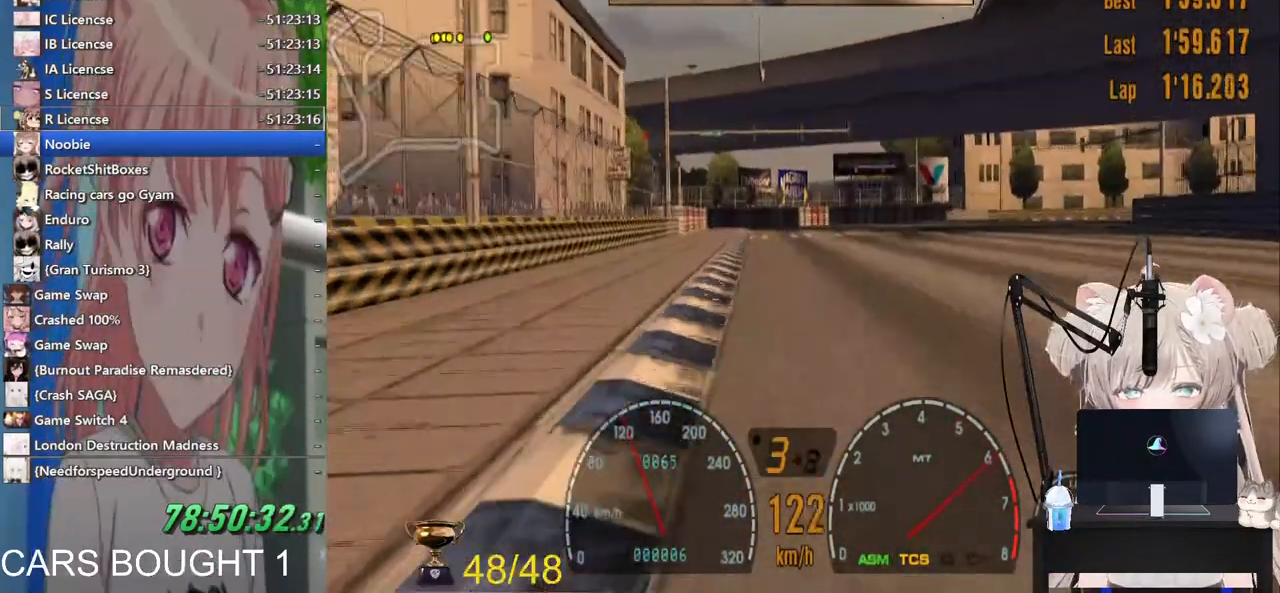
{"buttons": [], "left_stick": "right", "right_stick": "center", "events": []}
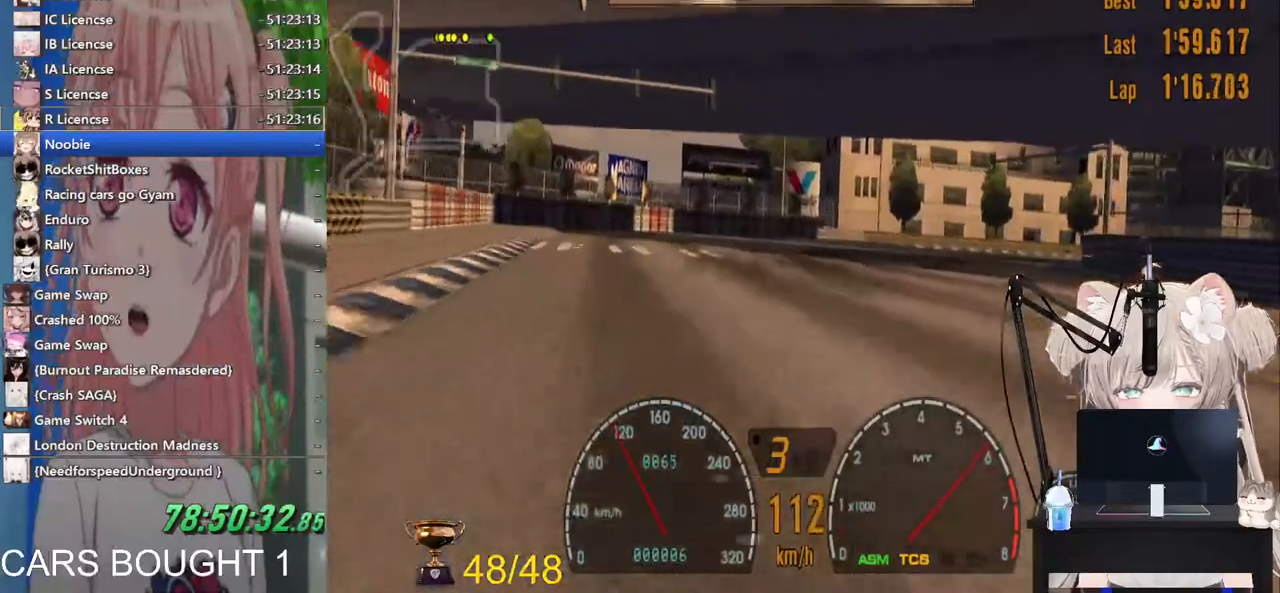
{"buttons": [], "left_stick": "right", "right_stick": "center", "events": [[100, "R2", "down"], [433, "R2", "up"]]}
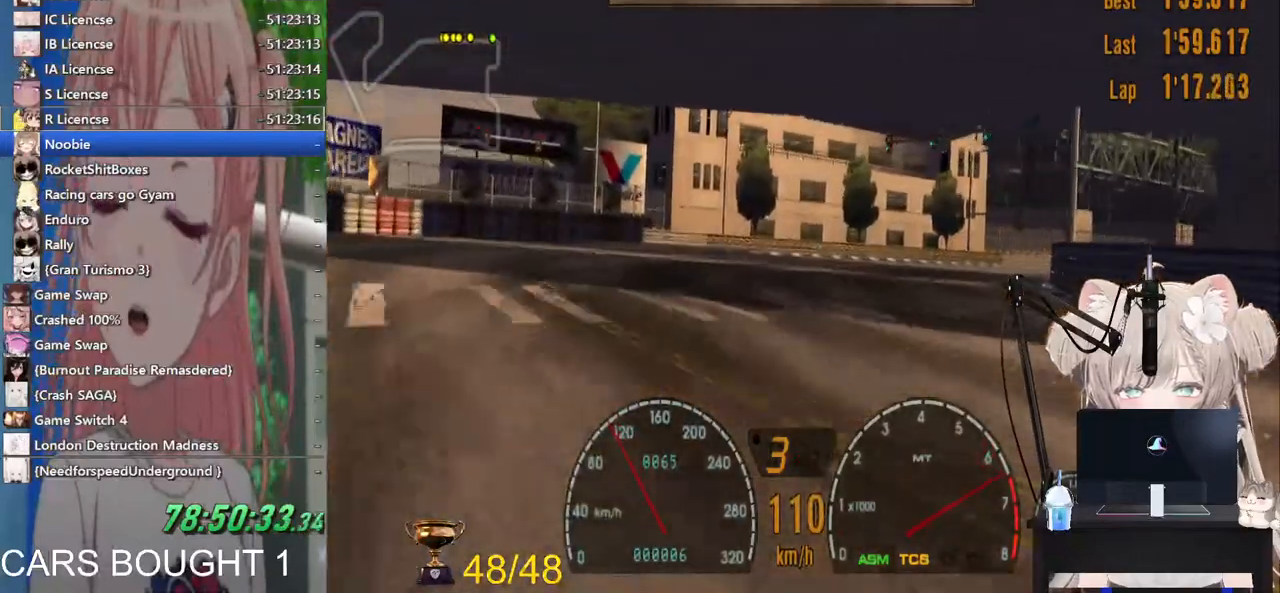
{"buttons": [], "left_stick": "right", "right_stick": "center", "events": []}
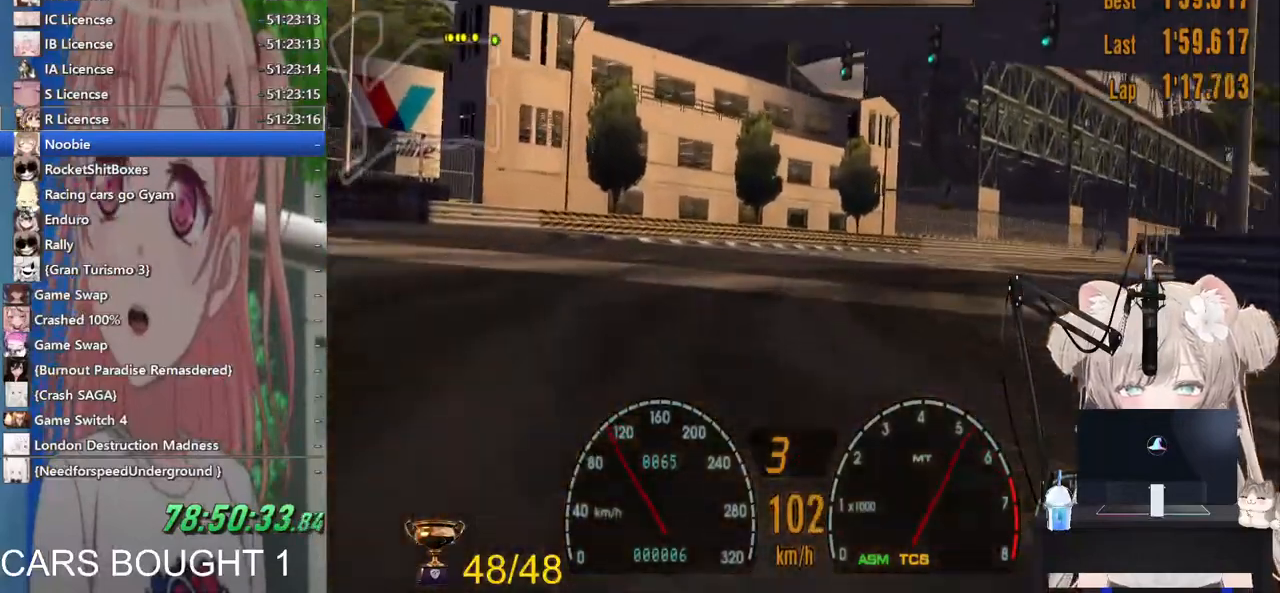
{"buttons": ["R2"], "left_stick": "right", "right_stick": "center", "events": [[183, "R2", "down"], [317, "R2", "up"], [500, "R2", "down"]]}
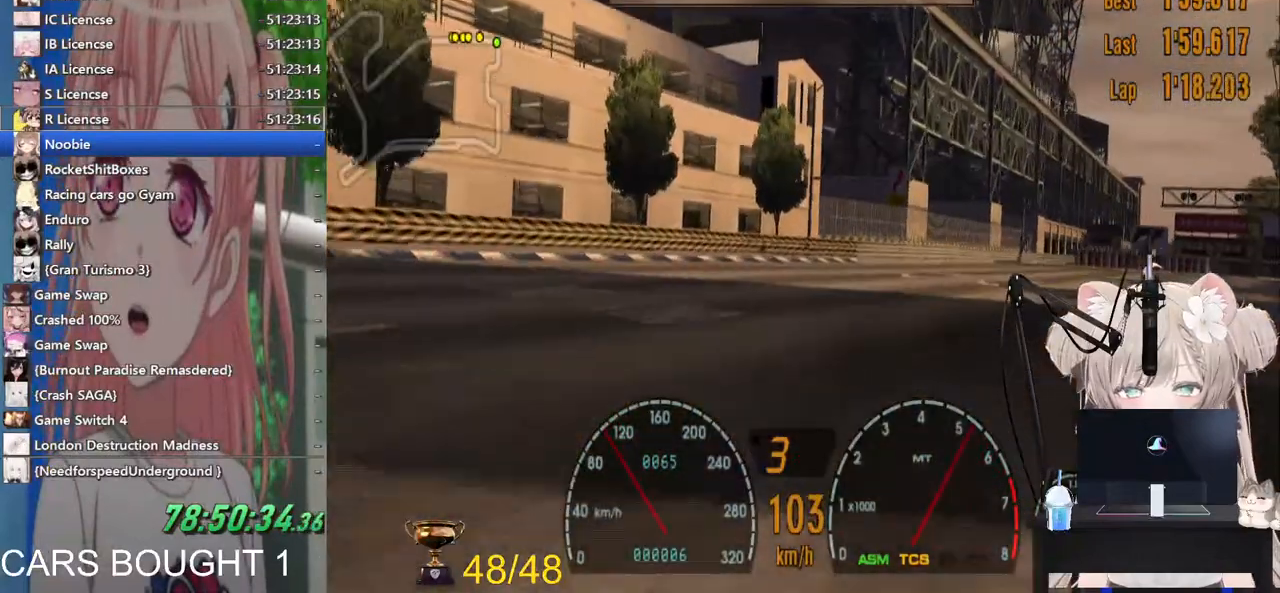
{"buttons": [], "left_stick": "right", "right_stick": "center", "events": [[233, "R2", "up"], [333, "R2", "down"], [467, "R2", "up"]]}